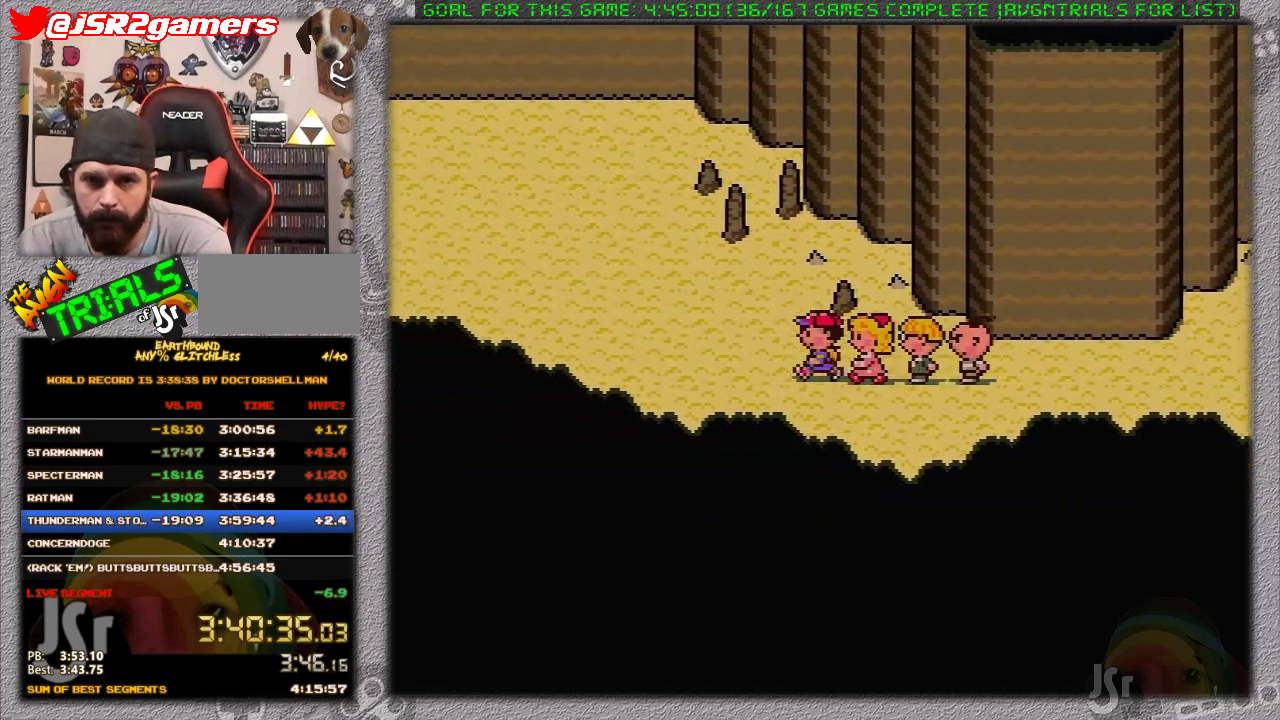
Gameplay with a controller (Nintendo layout); each line is a JSON object with the inputs held at the frame after it. "events" lists button and stick changes between this image and that frame as [ms after this image, input, new state], when the widget could be followed in between. Not read: L3 R3.
{"buttons": ["DPAD_UP", "DPAD_LEFT"], "events": []}
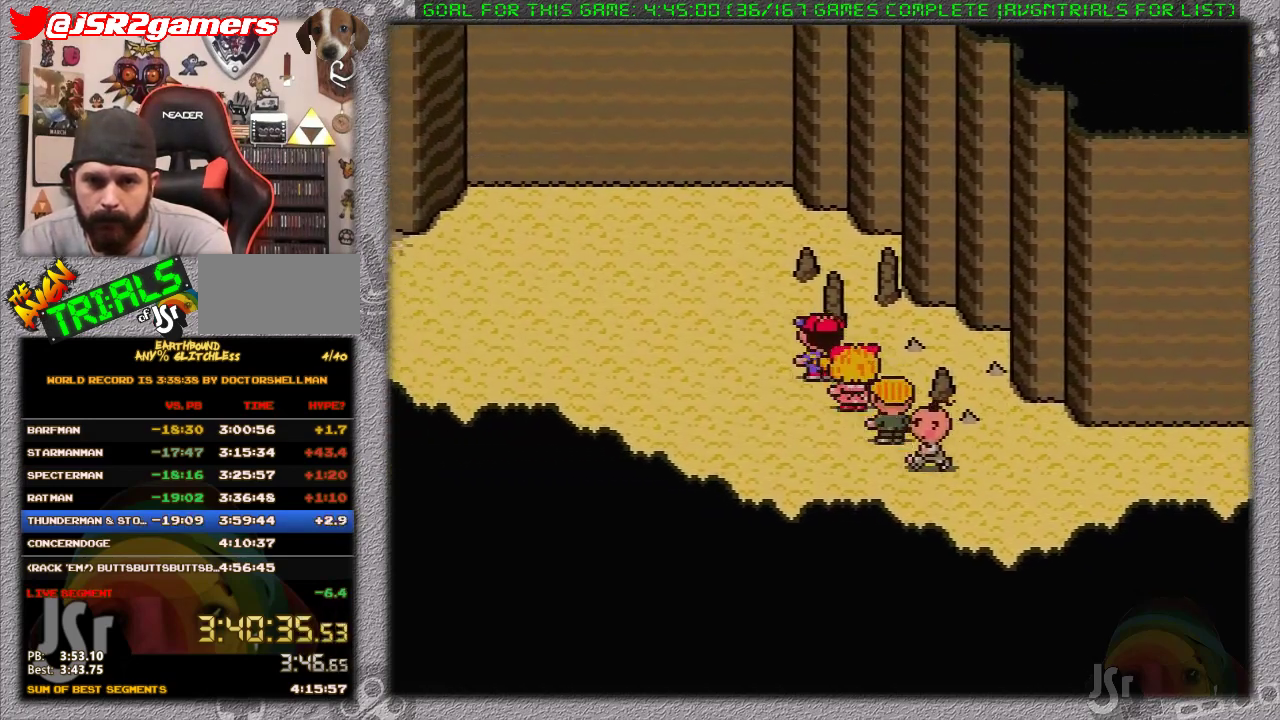
{"buttons": ["DPAD_UP", "DPAD_LEFT"], "events": []}
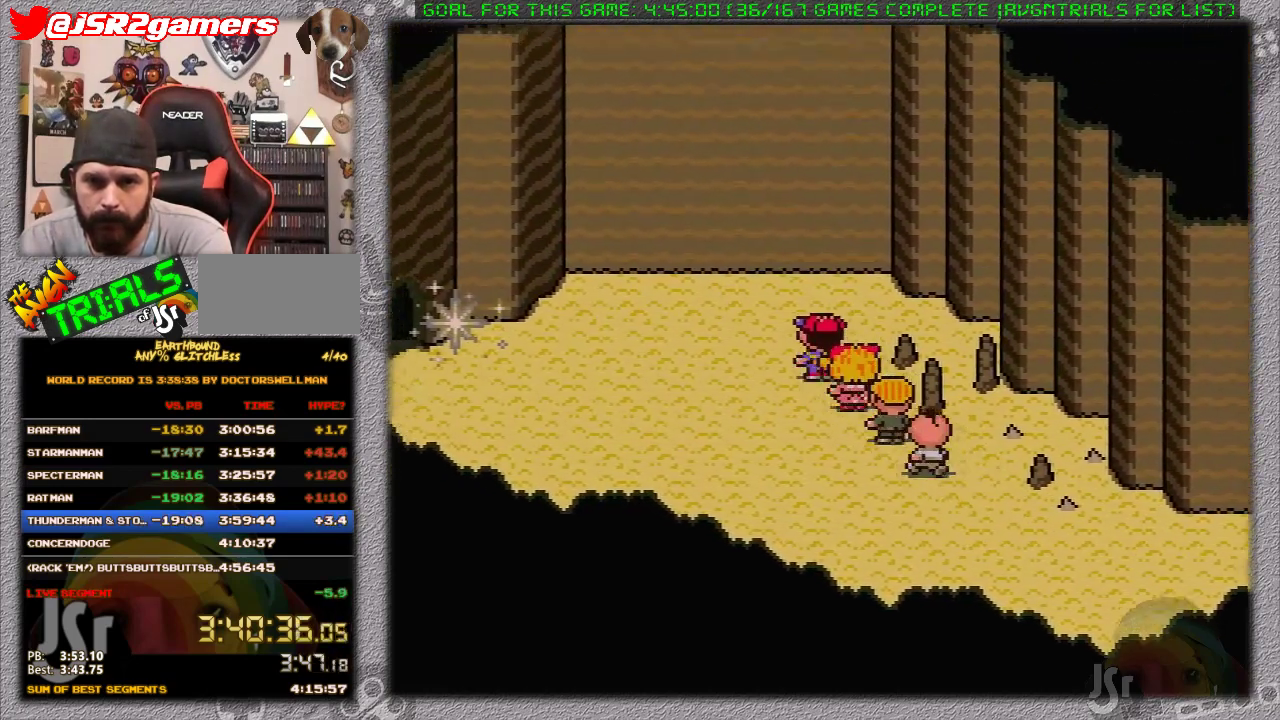
{"buttons": [], "events": [[50, "DPAD_UP", "up"], [217, "A", "down"], [233, "DPAD_UP", "down"], [283, "A", "up"], [300, "DPAD_RIGHT", "down"], [367, "A", "down"], [383, "DPAD_LEFT", "up"], [383, "DPAD_UP", "up"], [433, "DPAD_RIGHT", "up"], [450, "A", "up"]]}
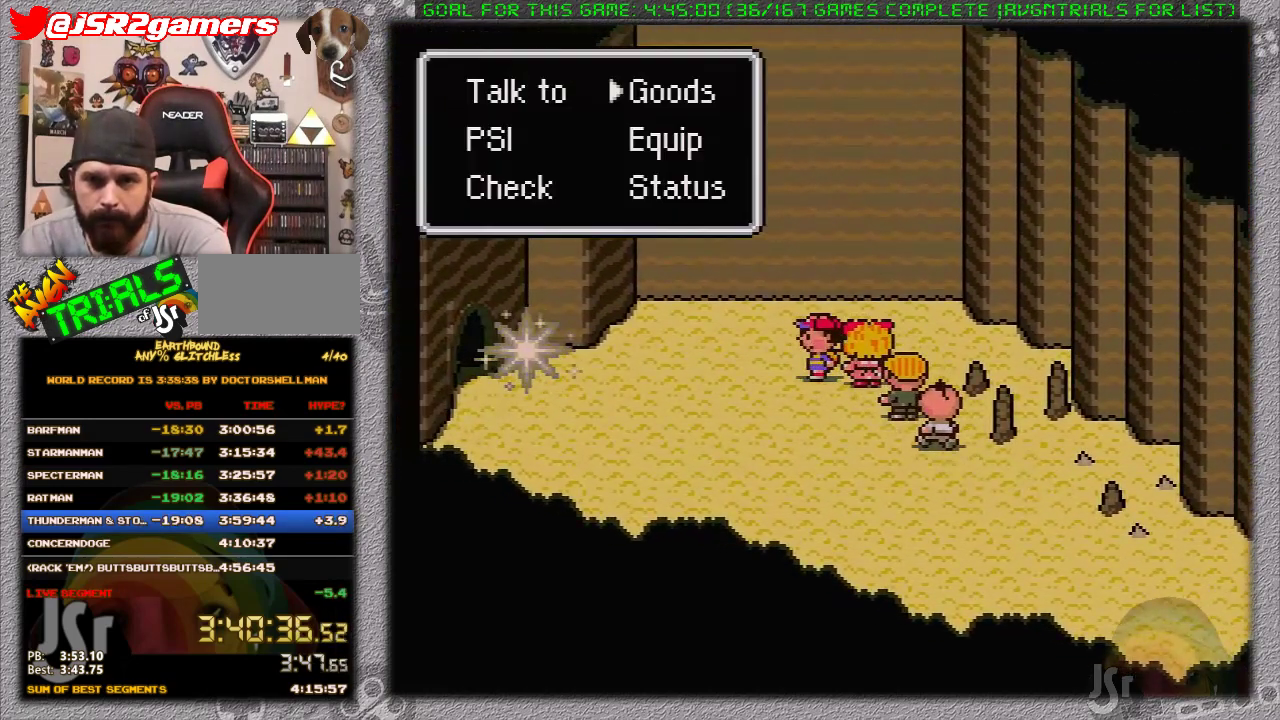
{"buttons": ["A"], "events": [[433, "A", "down"]]}
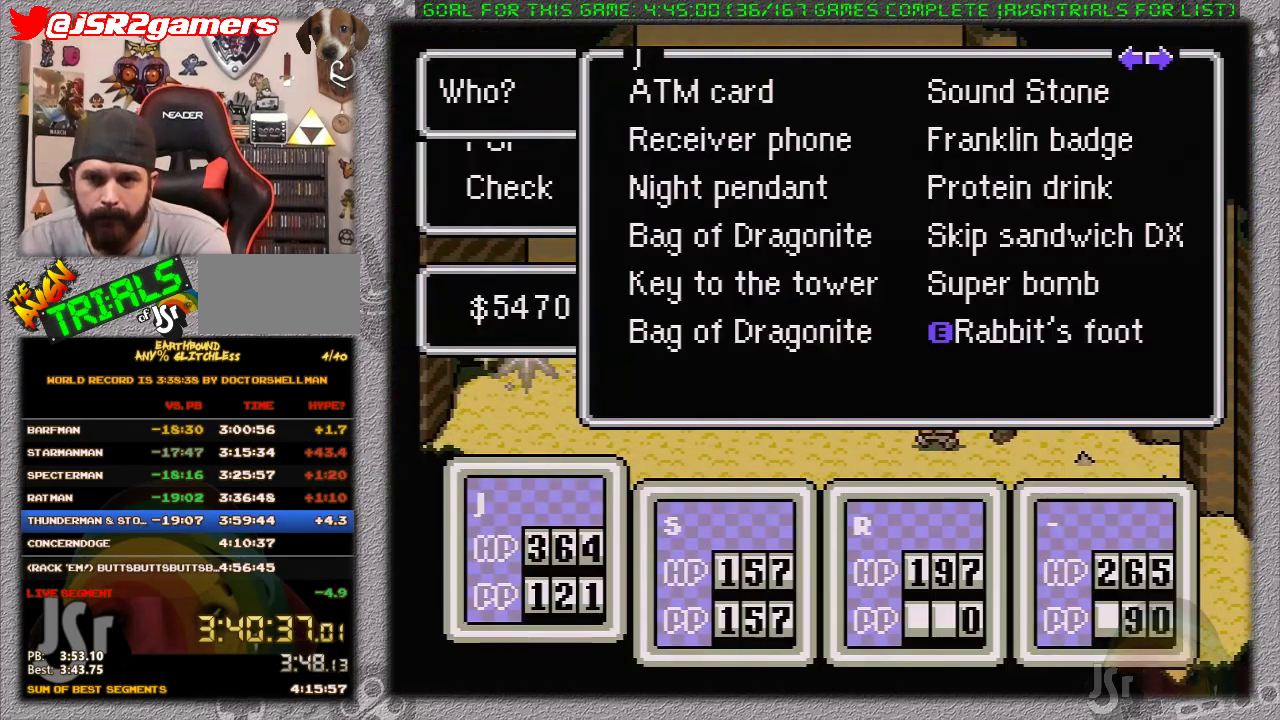
{"buttons": [], "events": [[17, "A", "up"], [150, "DPAD_UP", "down"], [233, "DPAD_UP", "up"], [300, "DPAD_RIGHT", "down"], [367, "A", "down"], [450, "A", "up"], [500, "DPAD_RIGHT", "up"]]}
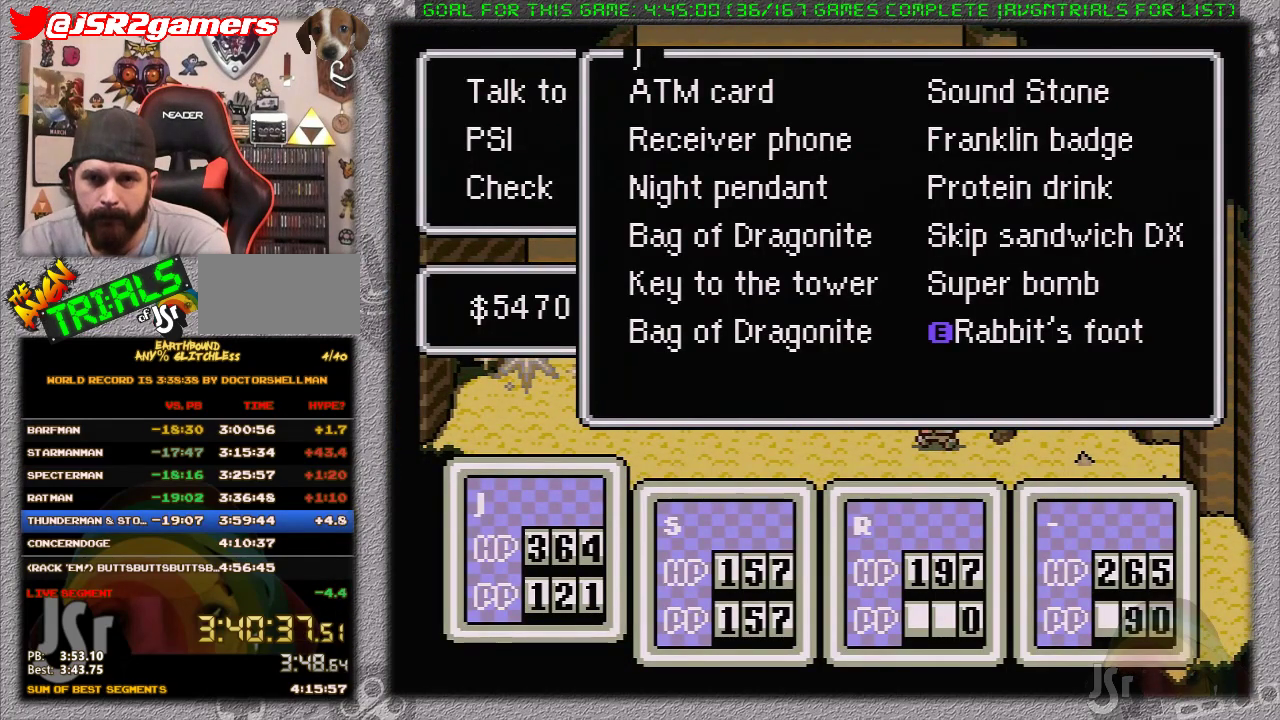
{"buttons": [], "events": [[50, "DPAD_DOWN", "down"], [150, "A", "down"], [183, "DPAD_DOWN", "up"], [300, "A", "up"]]}
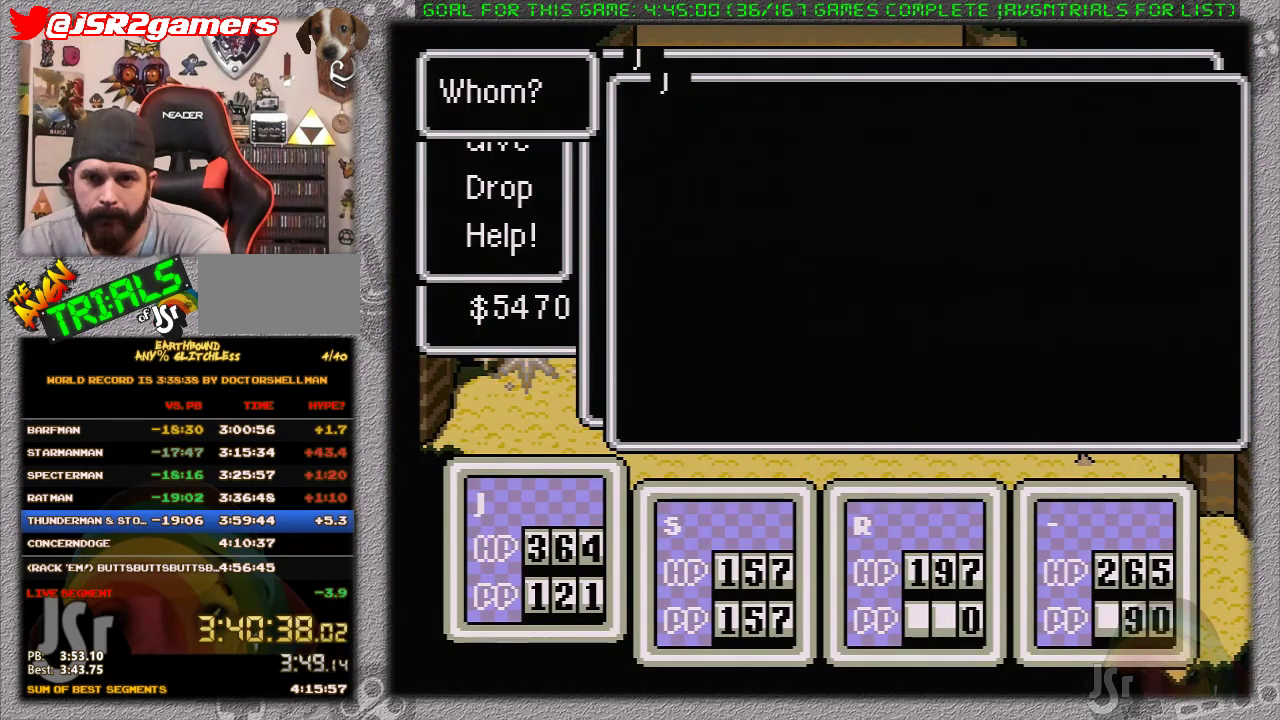
{"buttons": [], "events": [[117, "DPAD_RIGHT", "down"], [233, "DPAD_RIGHT", "up"]]}
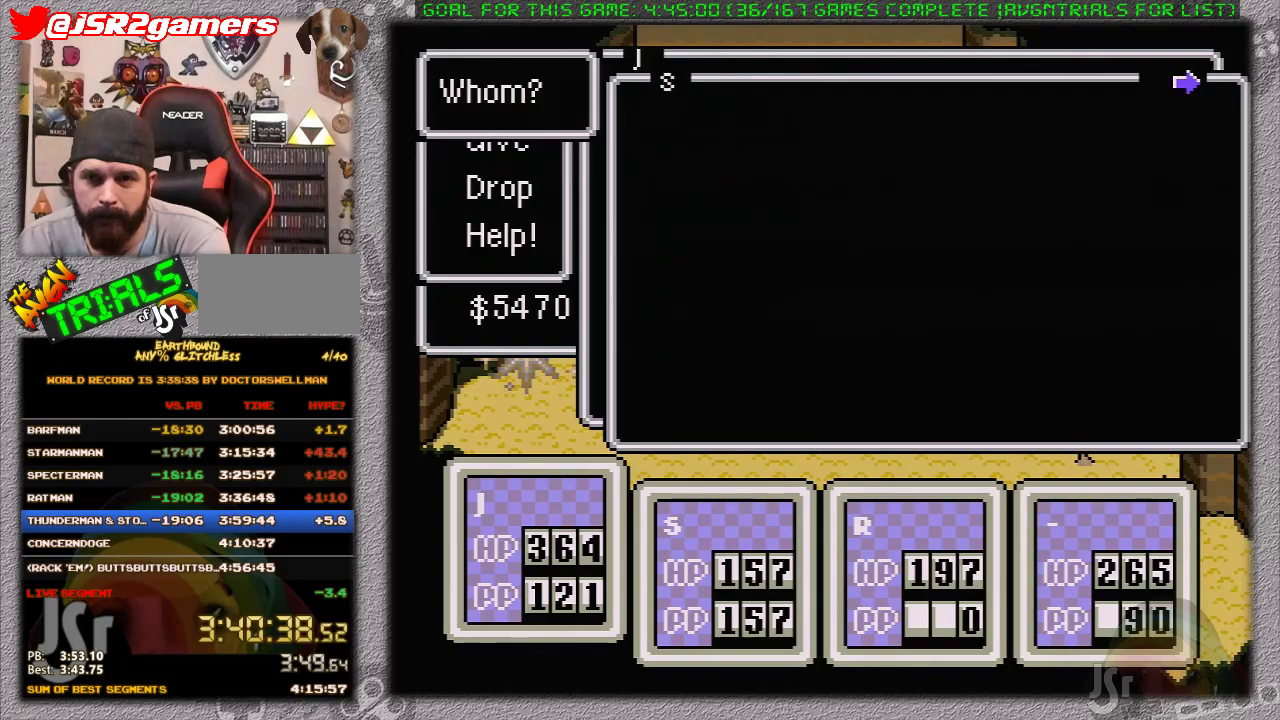
{"buttons": [], "events": [[83, "DPAD_RIGHT", "down"], [200, "DPAD_RIGHT", "up"], [267, "DPAD_RIGHT", "down"], [400, "DPAD_RIGHT", "up"]]}
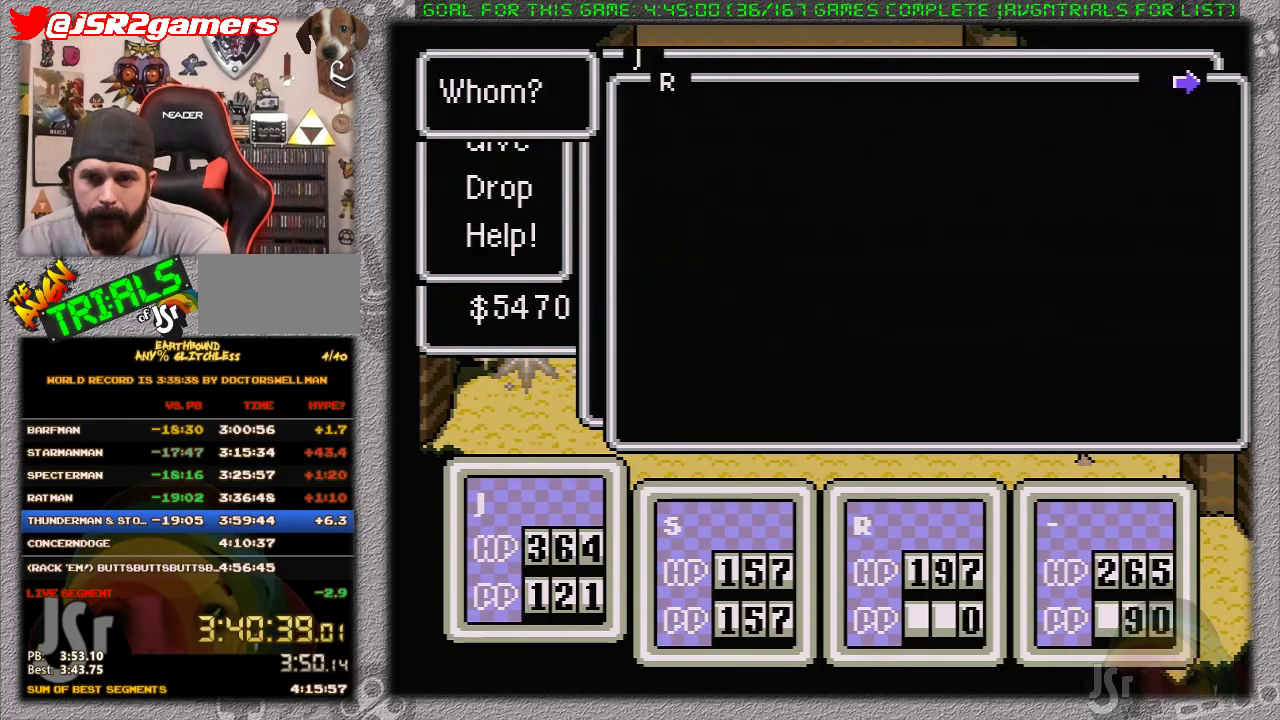
{"buttons": ["A"], "events": [[367, "A", "down"]]}
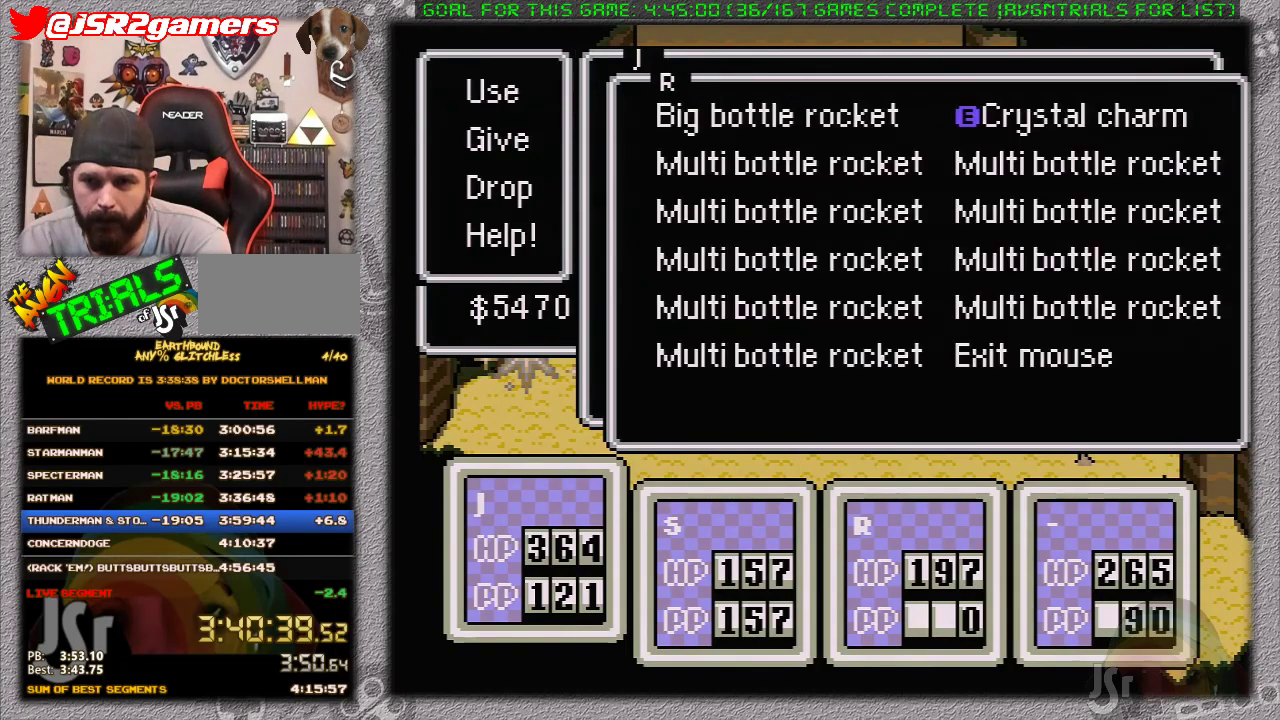
{"buttons": [], "events": [[17, "A", "up"]]}
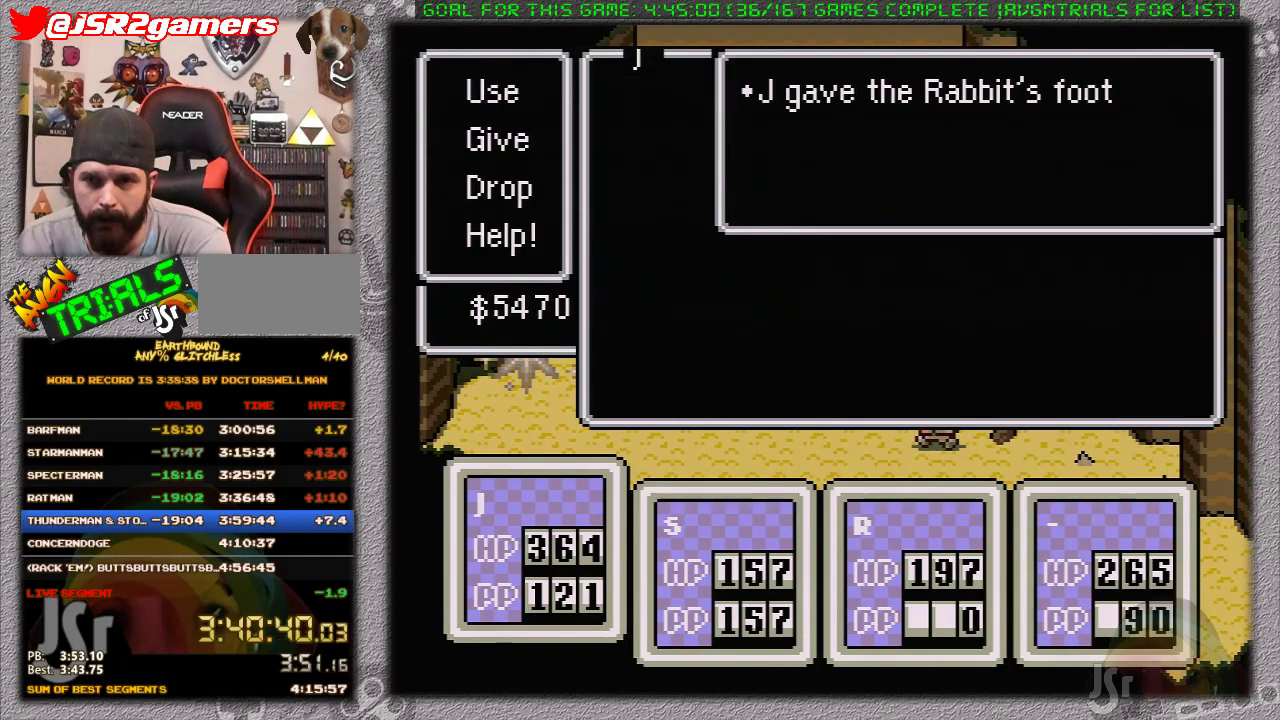
{"buttons": ["A"], "events": [[167, "A", "down"], [283, "A", "up"], [383, "DPAD_DOWN", "down"], [483, "A", "down"], [483, "DPAD_DOWN", "up"]]}
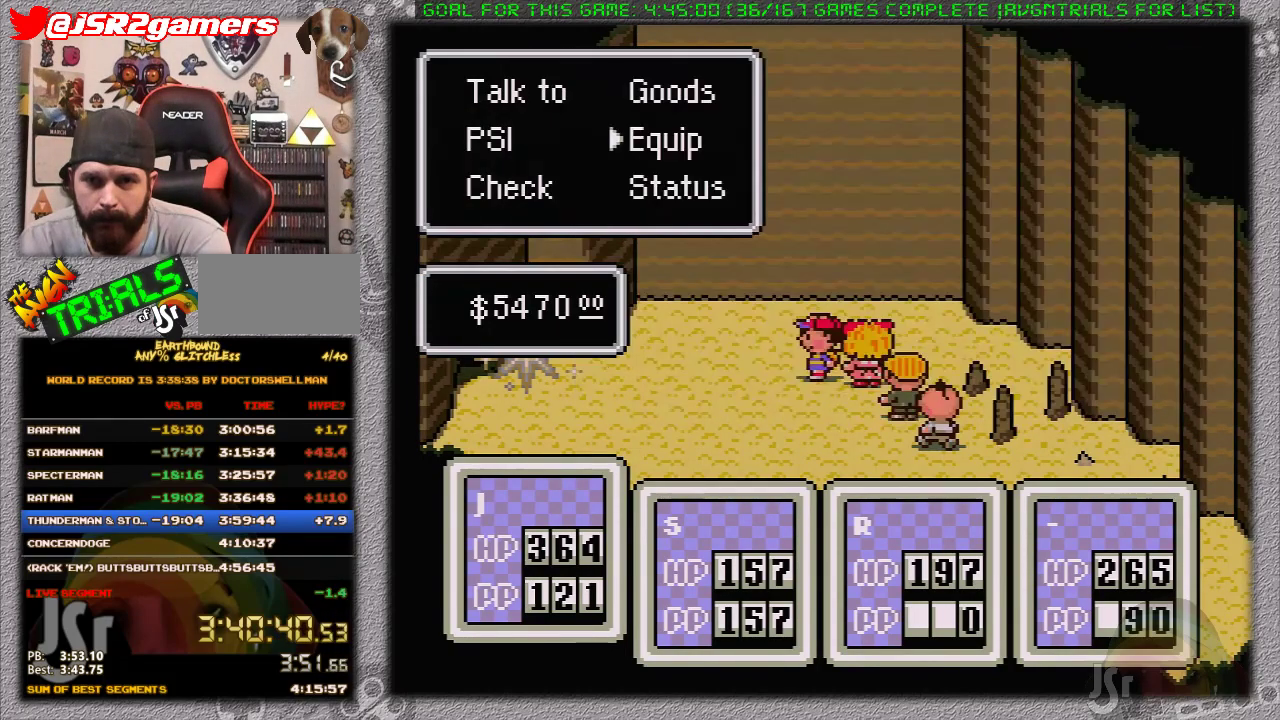
{"buttons": ["DPAD_RIGHT"], "events": [[167, "A", "up"], [417, "DPAD_RIGHT", "down"]]}
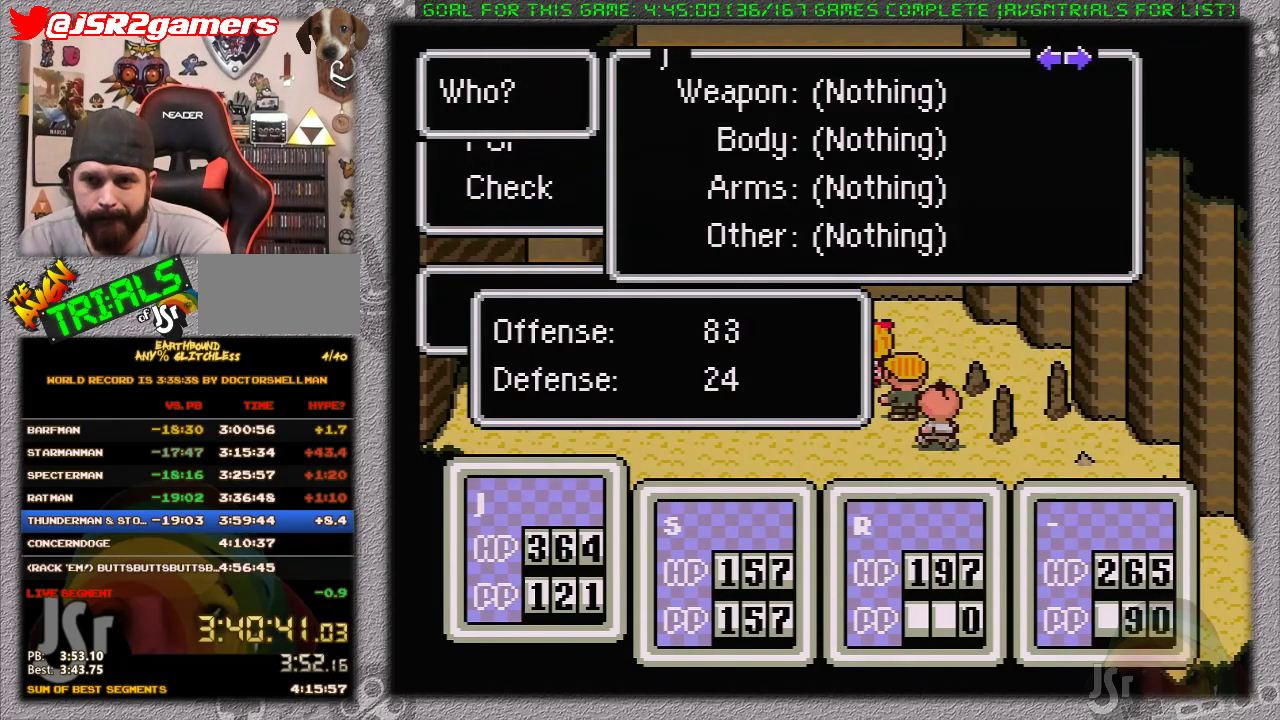
{"buttons": [], "events": [[33, "DPAD_RIGHT", "up"], [333, "DPAD_RIGHT", "down"], [483, "DPAD_RIGHT", "up"]]}
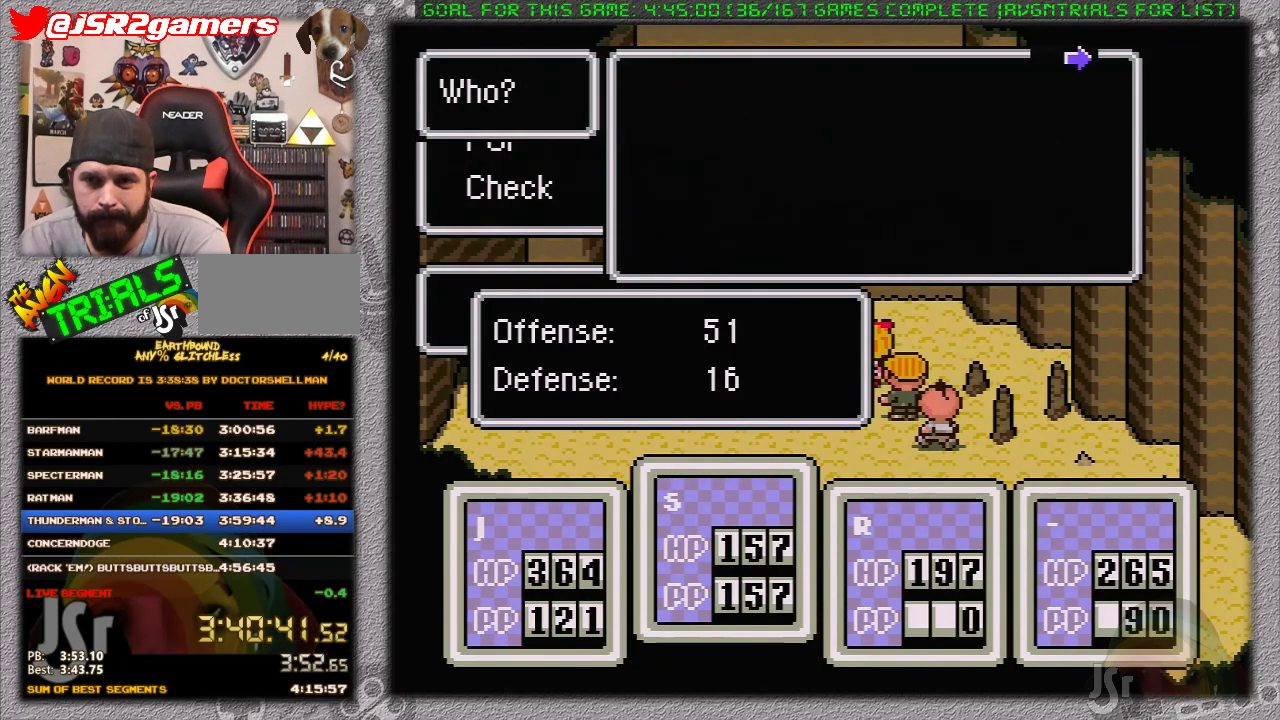
{"buttons": ["DPAD_DOWN"], "events": [[283, "A", "down"], [417, "A", "up"], [450, "DPAD_DOWN", "down"]]}
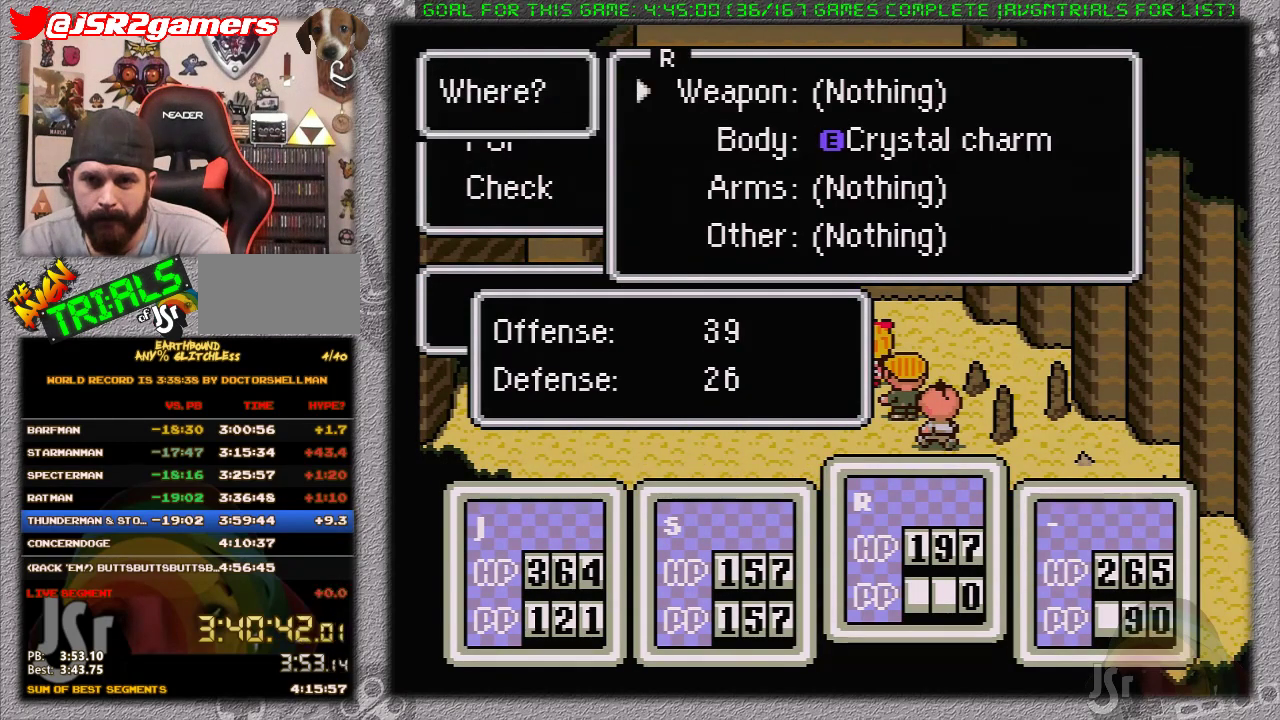
{"buttons": ["DPAD_DOWN"], "events": [[33, "A", "down"], [33, "DPAD_DOWN", "up"], [233, "A", "up"], [450, "DPAD_DOWN", "down"]]}
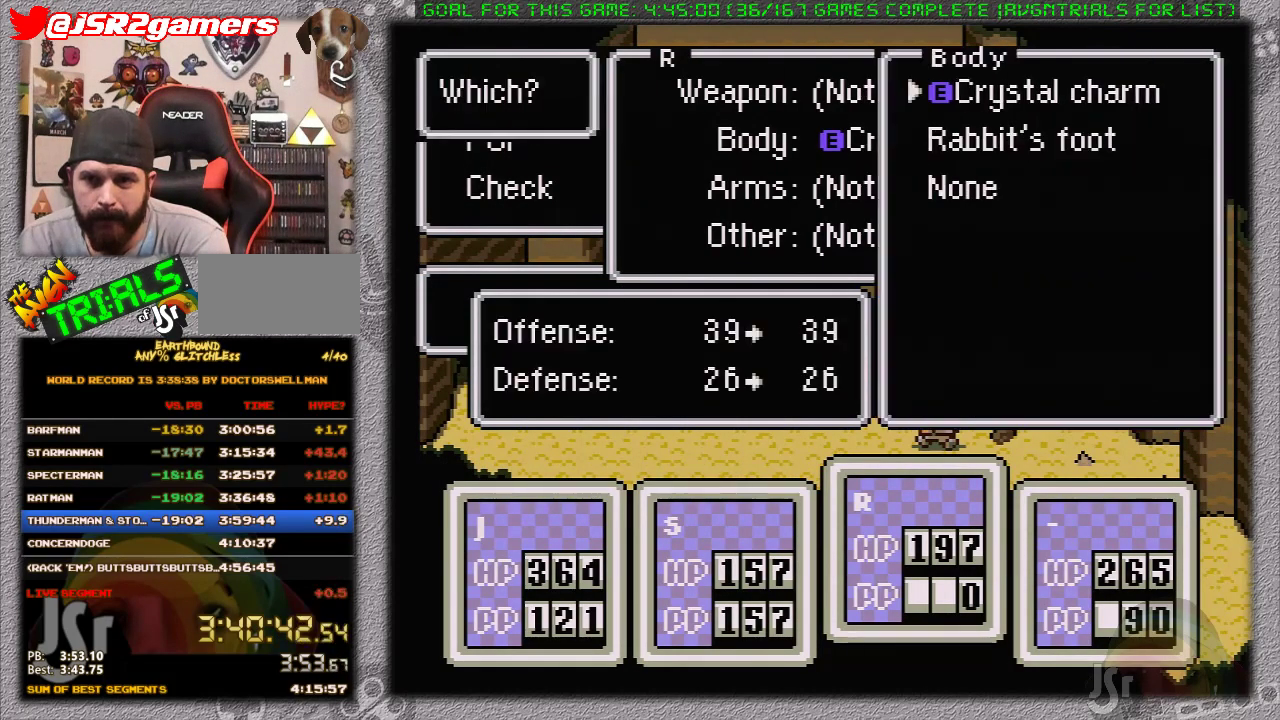
{"buttons": [], "events": [[67, "DPAD_DOWN", "up"], [133, "A", "down"], [283, "A", "up"]]}
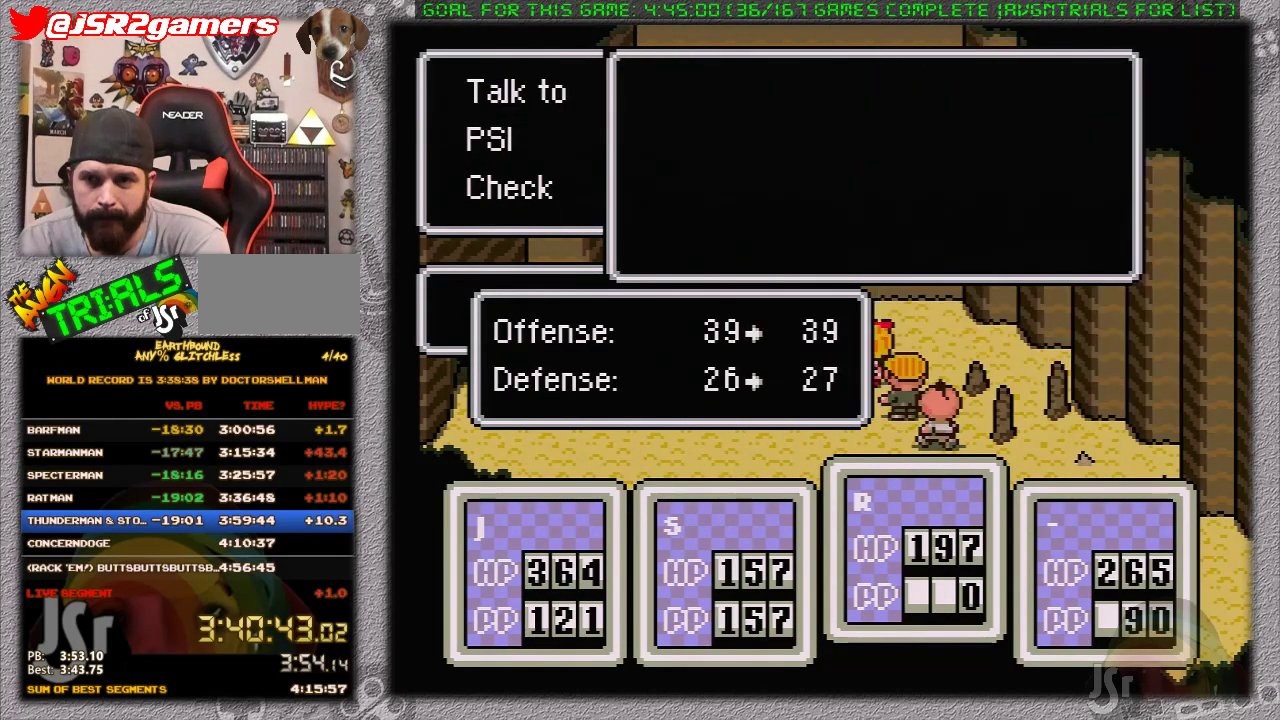
{"buttons": ["B"], "events": [[100, "B", "down"], [250, "B", "up"], [383, "B", "down"]]}
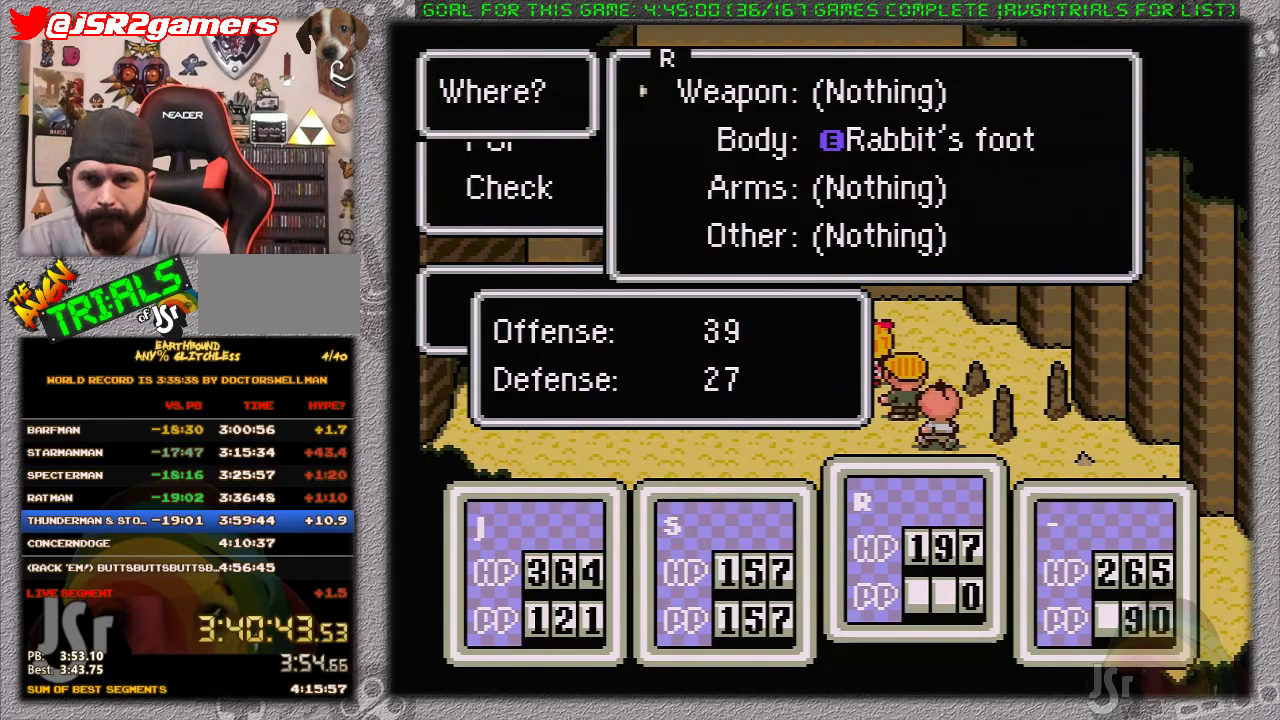
{"buttons": ["DPAD_LEFT"], "events": [[33, "B", "up"], [333, "DPAD_LEFT", "down"], [383, "B", "down"], [500, "B", "up"]]}
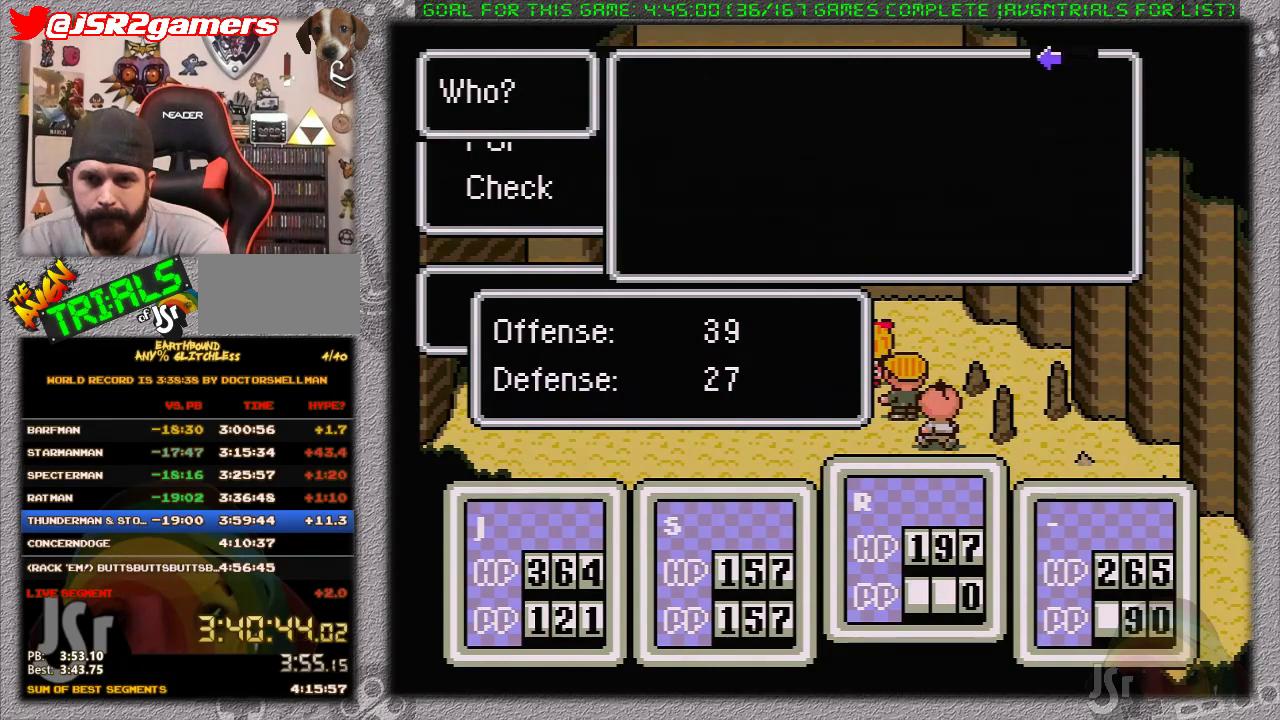
{"buttons": [], "events": [[117, "B", "down"], [233, "B", "up"], [317, "DPAD_LEFT", "up"], [350, "B", "down"], [433, "B", "up"]]}
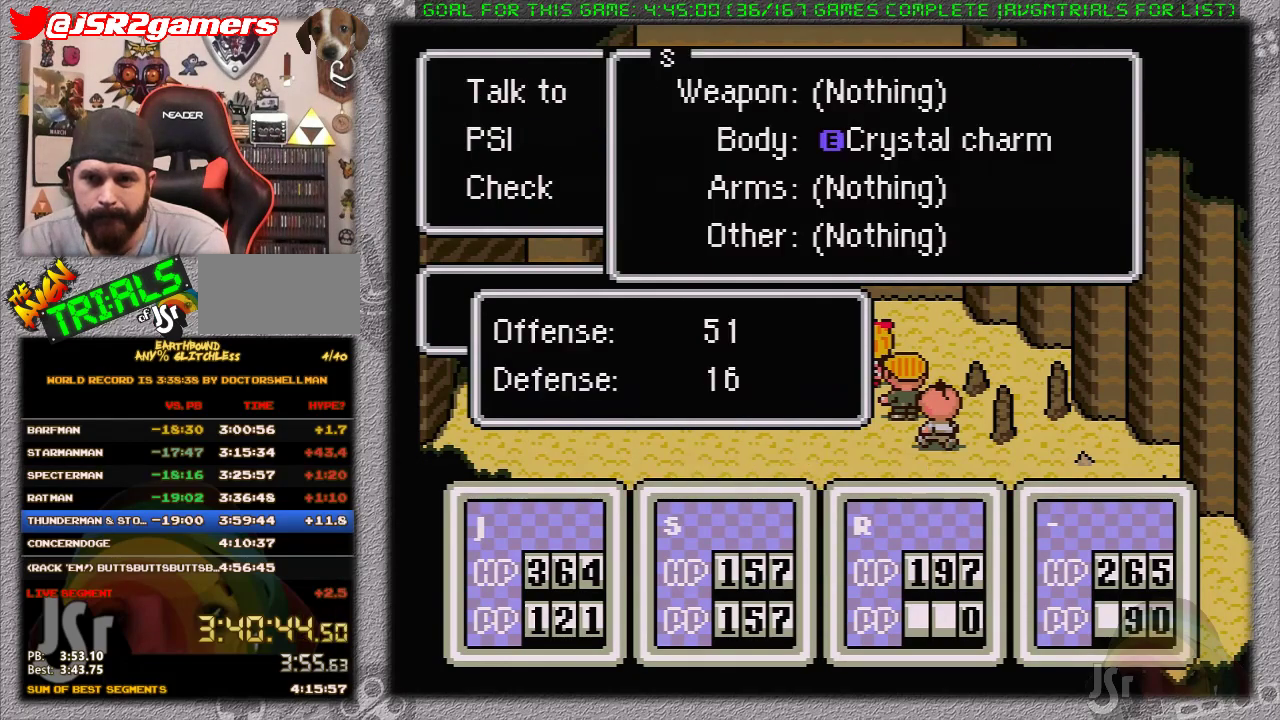
{"buttons": ["DPAD_LEFT"], "events": [[183, "DPAD_LEFT", "down"], [217, "B", "down"], [350, "B", "up"]]}
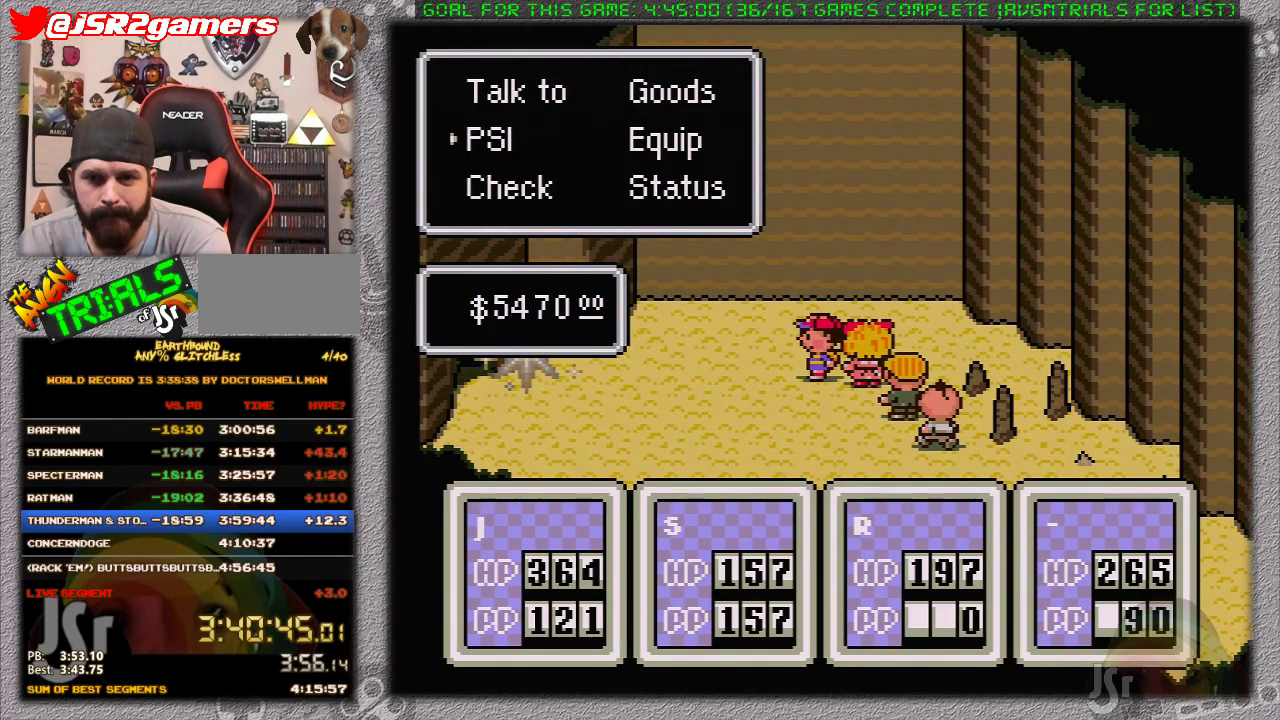
{"buttons": ["DPAD_LEFT"], "events": [[33, "B", "down"], [100, "B", "up"]]}
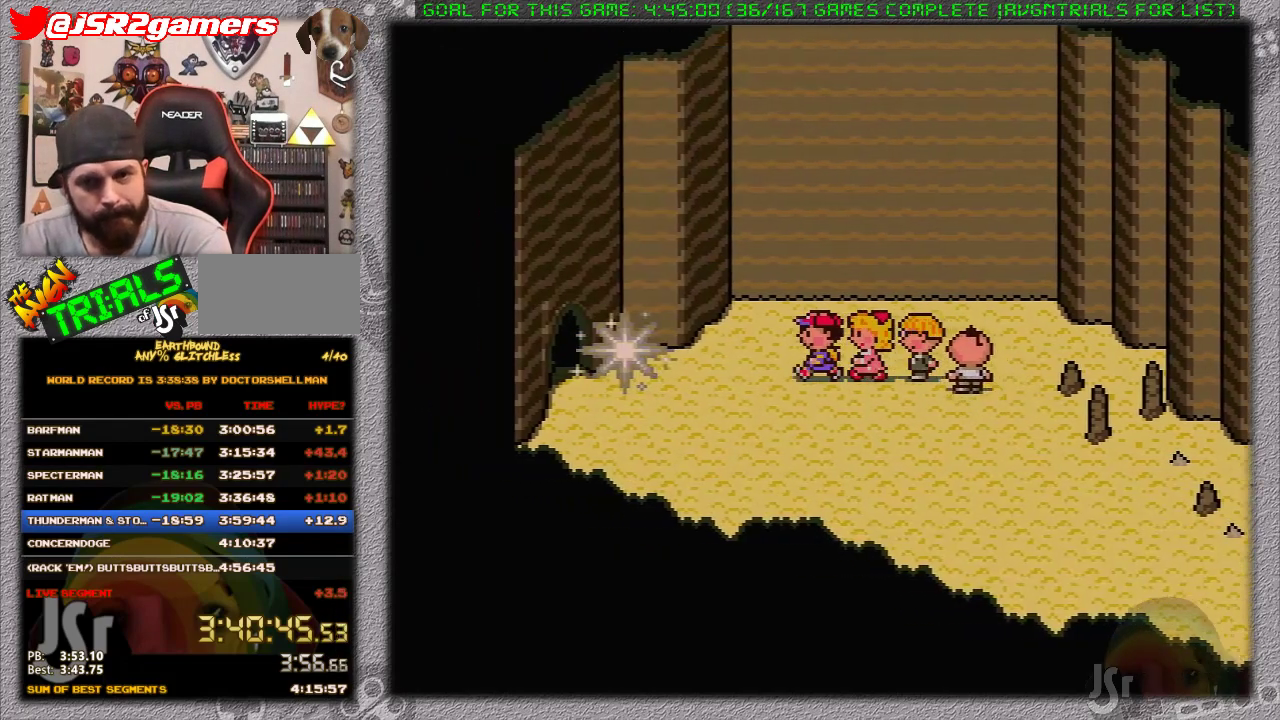
{"buttons": ["A"], "events": [[317, "L1", "down"], [350, "A", "down"], [367, "DPAD_LEFT", "up"], [417, "L1", "up"], [450, "A", "up"], [500, "A", "down"]]}
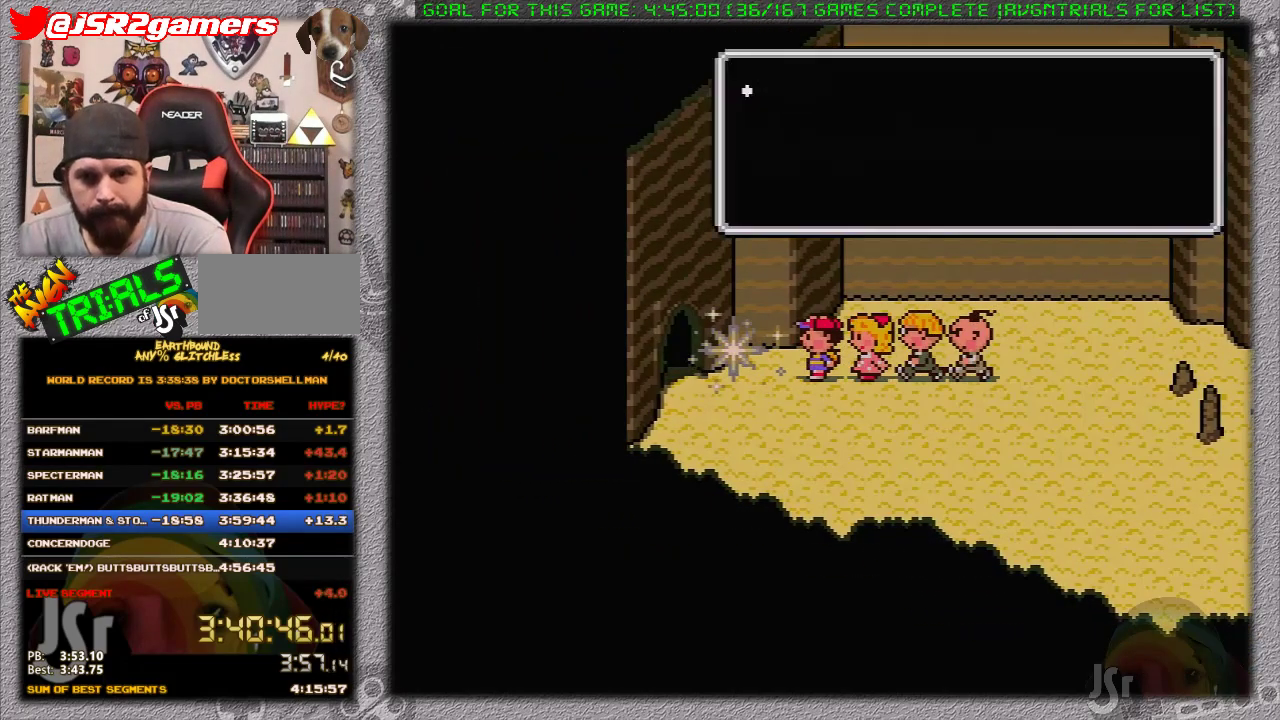
{"buttons": [], "events": [[67, "L1", "down"], [100, "A", "up"], [167, "A", "down"], [167, "L1", "up"], [217, "A", "up"], [217, "L1", "down"], [317, "A", "down"], [317, "L1", "up"], [383, "A", "up"], [383, "L1", "down"], [450, "A", "down"], [450, "L1", "up"], [483, "A", "up"]]}
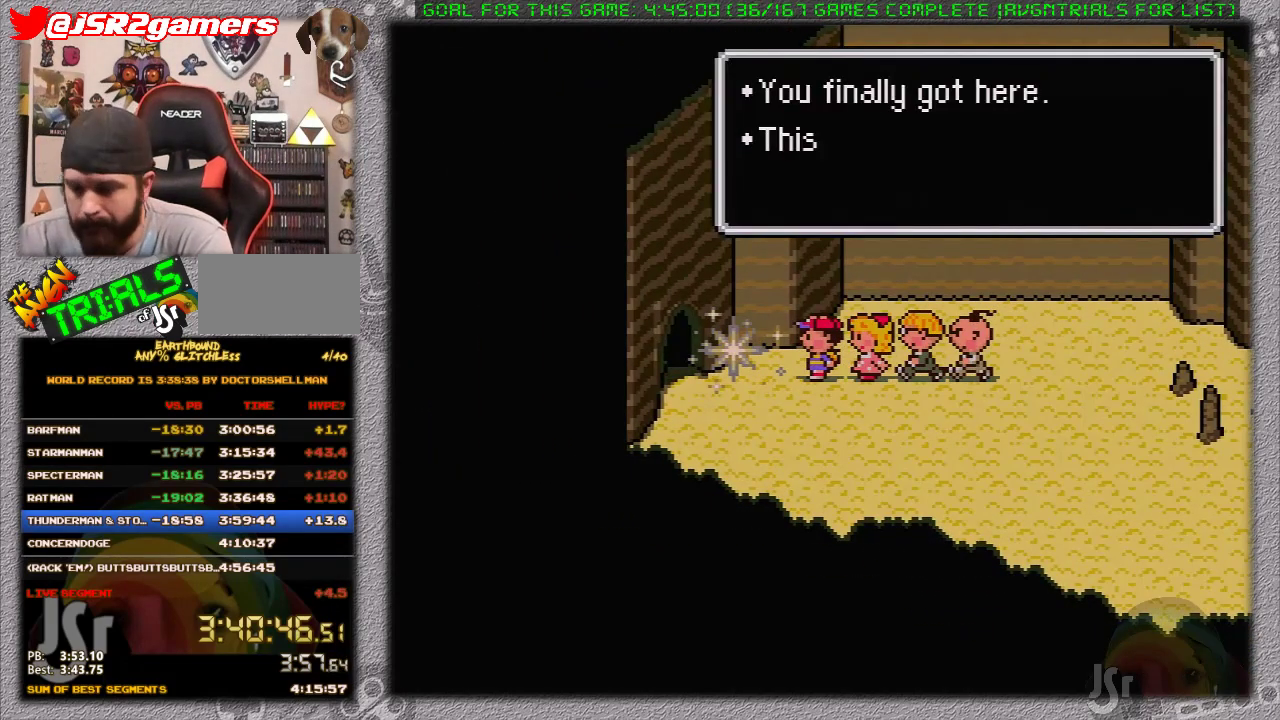
{"buttons": ["A", "L1"], "events": [[17, "L1", "down"], [83, "A", "down"], [117, "L1", "up"], [150, "A", "up"], [183, "L1", "down"], [200, "A", "down"], [267, "L1", "up"], [300, "A", "up"], [367, "A", "down"], [367, "L1", "down"], [433, "L1", "up"], [467, "A", "up"], [483, "A", "down"], [483, "L1", "down"]]}
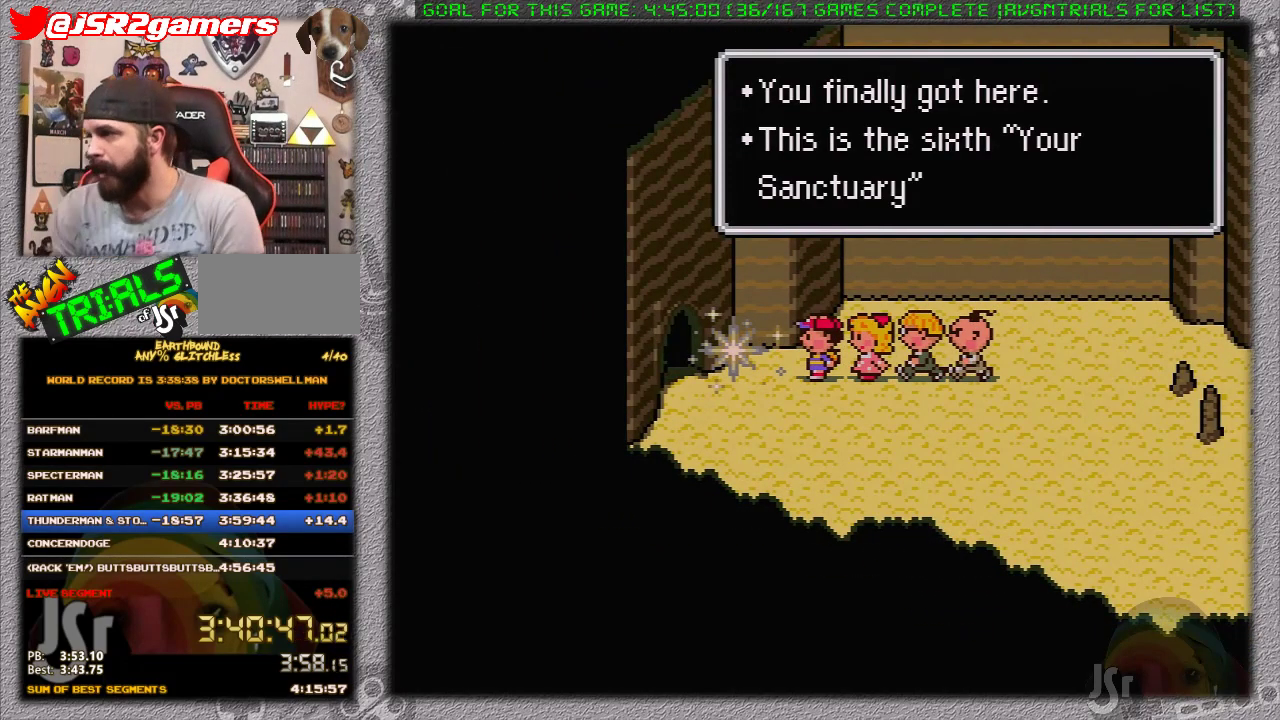
{"buttons": ["A", "L1"], "events": [[83, "L1", "up"], [117, "A", "up"], [150, "A", "down"], [150, "L1", "down"], [200, "L1", "up"], [233, "A", "up"], [300, "A", "down"], [300, "L1", "down"], [367, "A", "up"], [367, "L1", "up"], [450, "A", "down"], [450, "L1", "down"]]}
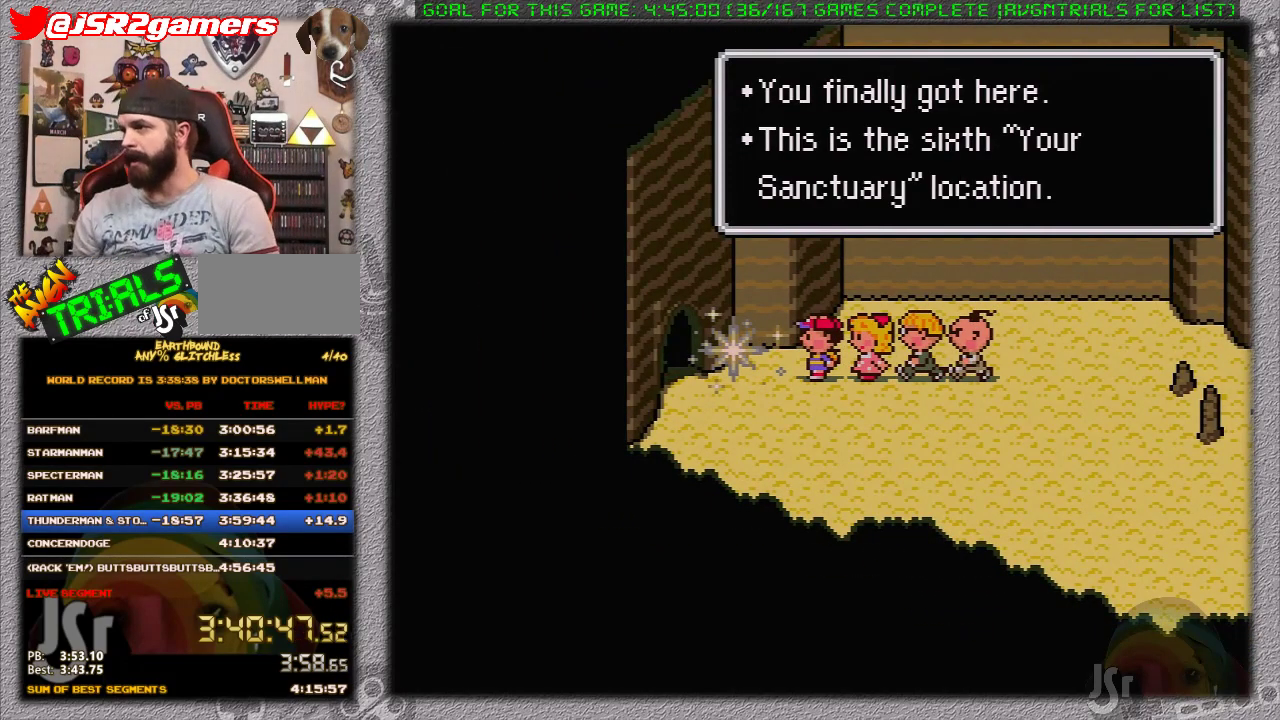
{"buttons": [], "events": [[17, "A", "up"], [17, "L1", "up"], [83, "A", "down"], [117, "L1", "down"], [150, "A", "up"], [200, "L1", "up"], [233, "A", "down"], [300, "A", "up"], [300, "L1", "down"], [367, "A", "down"], [367, "L1", "up"], [450, "A", "up"]]}
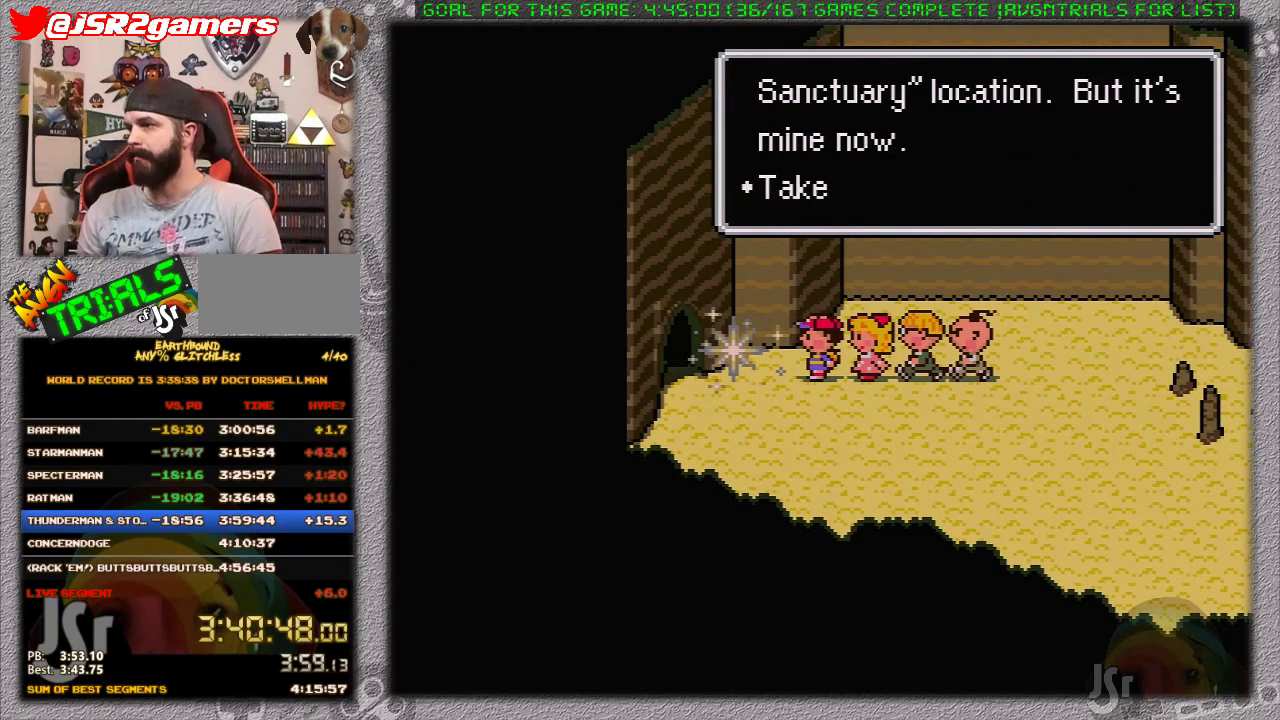
{"buttons": ["A", "L1"], "events": [[17, "A", "down"], [117, "A", "up"], [150, "L1", "down"], [167, "A", "down"], [200, "L1", "up"], [233, "A", "up"], [267, "L1", "down"], [333, "A", "down"], [400, "A", "up"], [400, "L1", "up"], [450, "A", "down"], [450, "L1", "down"]]}
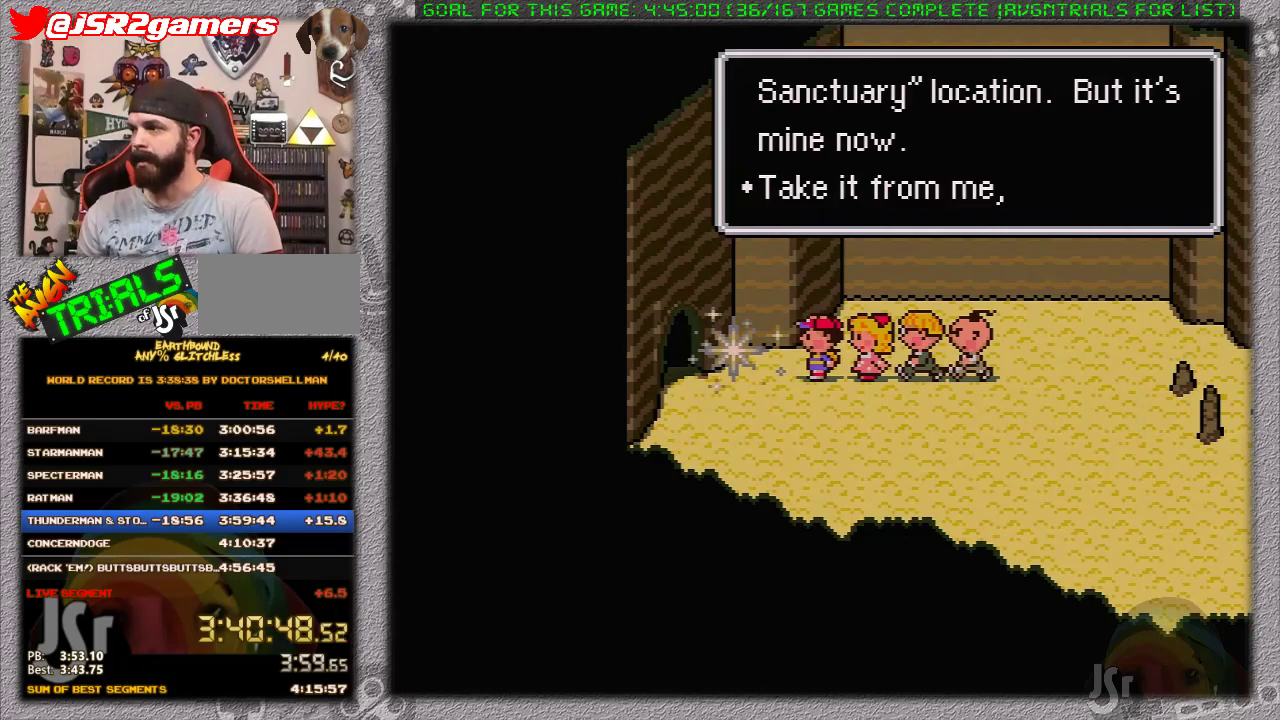
{"buttons": [], "events": [[17, "L1", "up"], [50, "A", "up"], [117, "A", "down"], [117, "L1", "down"], [183, "L1", "up"], [200, "A", "up"], [233, "A", "down"], [283, "L1", "down"], [333, "A", "up"], [333, "L1", "up"], [417, "A", "down"], [417, "L1", "down"], [467, "A", "up"], [467, "L1", "up"]]}
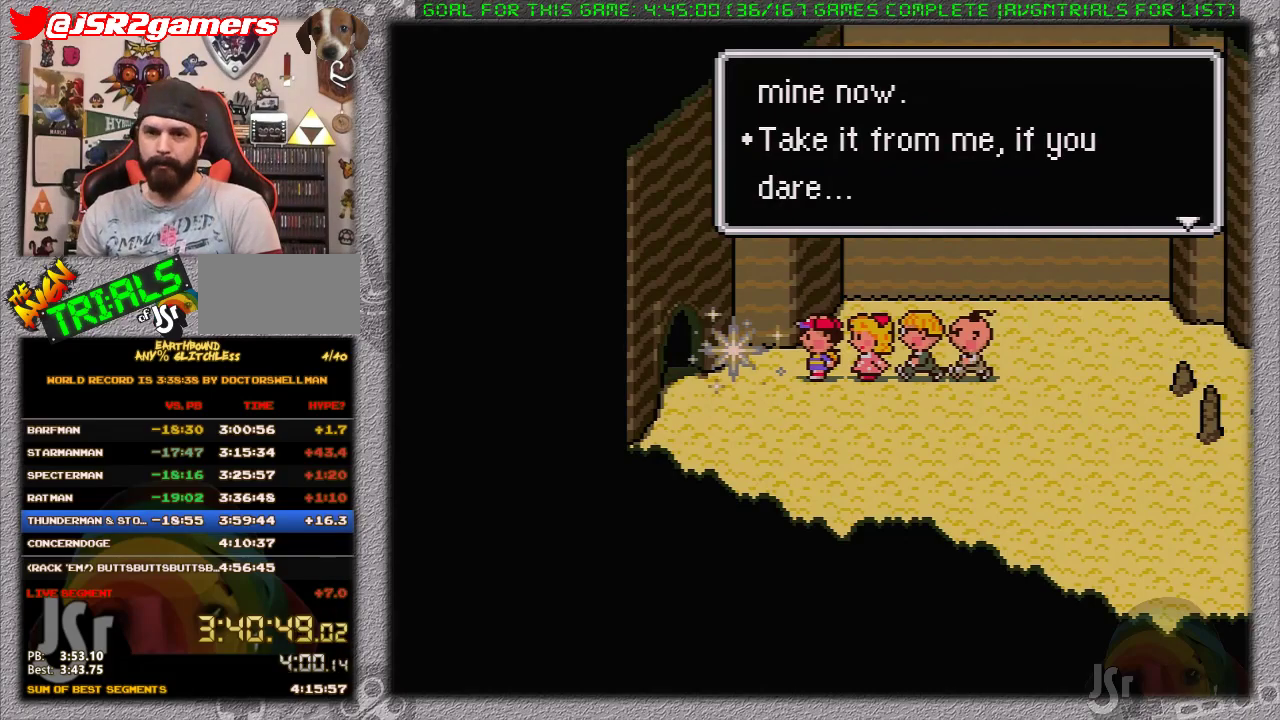
{"buttons": [], "events": [[33, "A", "down"], [33, "L1", "down"], [100, "A", "up"], [100, "L1", "up"]]}
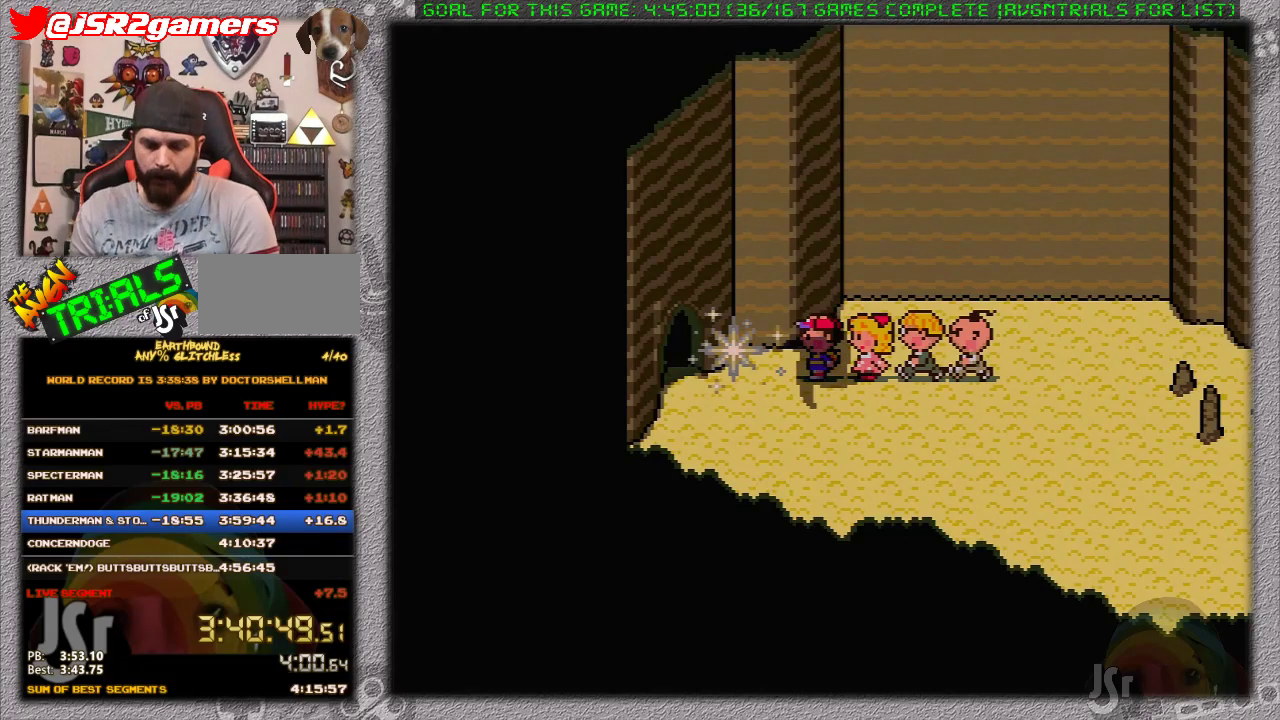
{"buttons": [], "events": []}